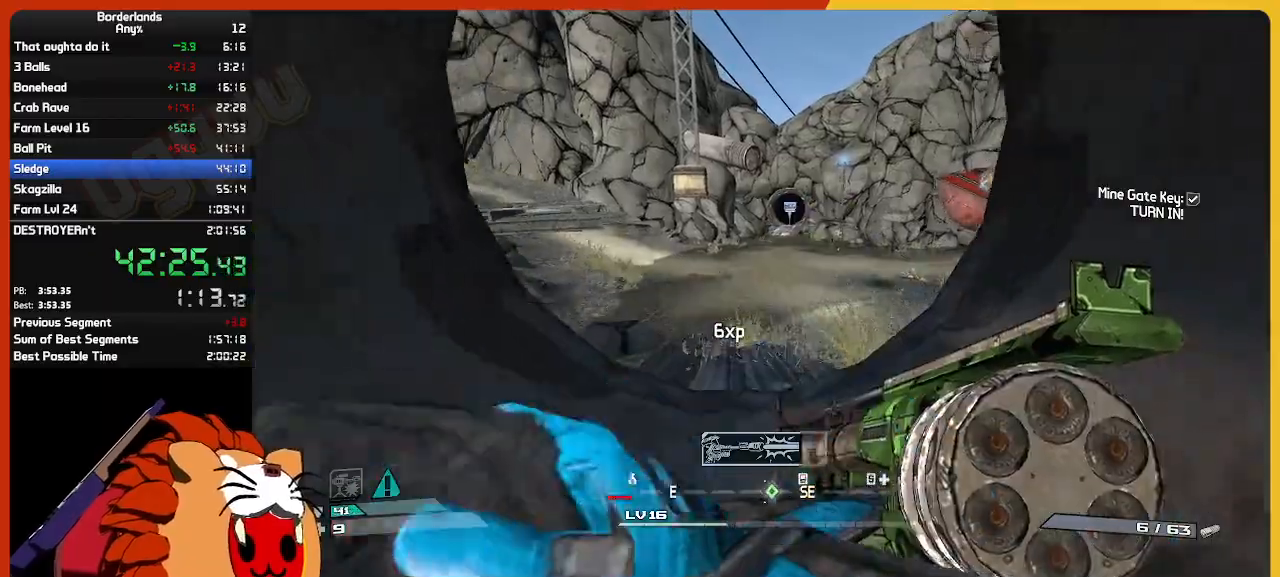
Gameplay with keyboard and mouse; each line is a JSON object with the keys and mouse buttons held at the frame after it. "events" lists presses ("down") and releases ("up") of "1", "2", "3", "4", "5", "a", "alt", "c", "caps_lock", "ctrl", "d", "down", "e", "escape", "f", "g", "left", "q", "r", "return", "right", "s", "shift", "space", "t", "tab", "up", "v", "w", "x", "z", "mouse_left", "mouse_wheel", "mouse_right", "mouse_mb4" and "mouse_mb5" between this image and that frame as [ms after this image, input, new state], when the widget could be followed in between. "mouse_left", "mouse_wheel", "mouse_right", "mouse_mb4", "mouse_mb5" = the "left", "wheel", "right", "mb4", "mb5" buttons of the "mouse" list. No other keys are recorded. "wheel" means that the mouse wheel is clicked or scrolled. "mouse_move" is the direction in which the mouse moves at that frame (one of eight, or "still"), when it could be read.
{"keys": ["w"], "mouse": [], "mouse_move": "still", "events": []}
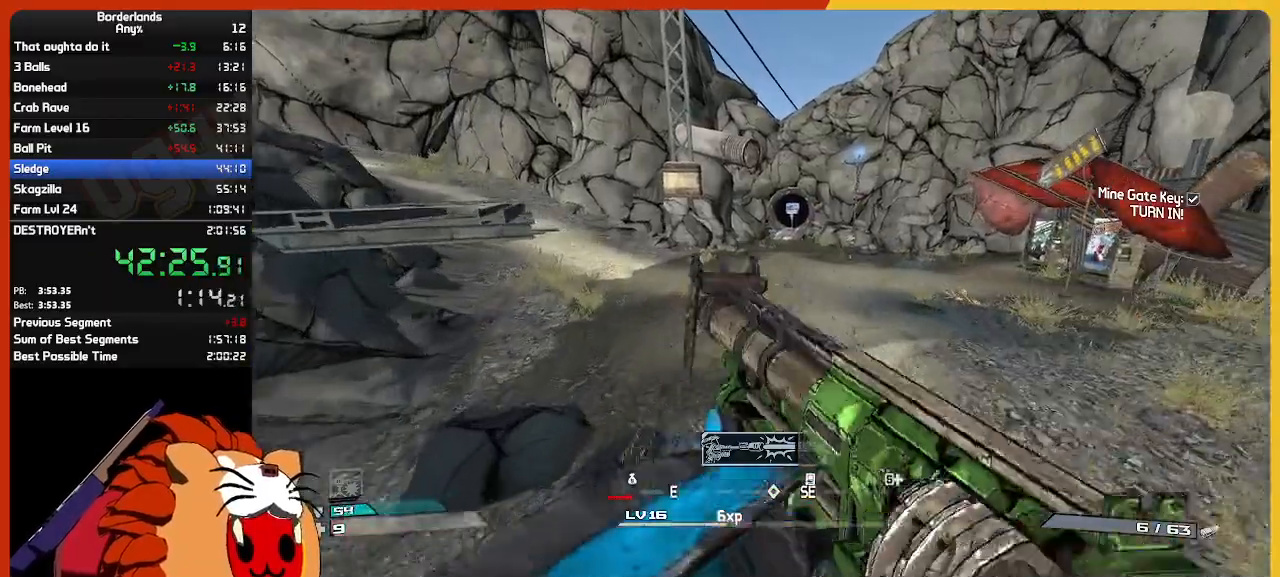
{"keys": ["w"], "mouse": [], "mouse_move": "still", "events": []}
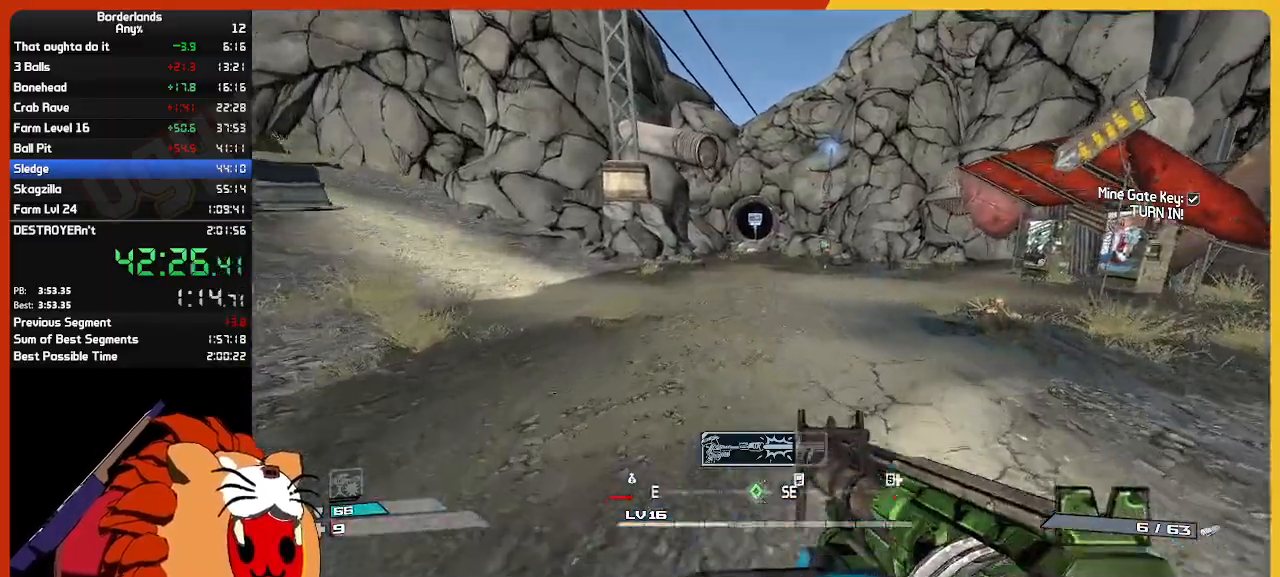
{"keys": ["w"], "mouse": [], "mouse_move": "still", "events": []}
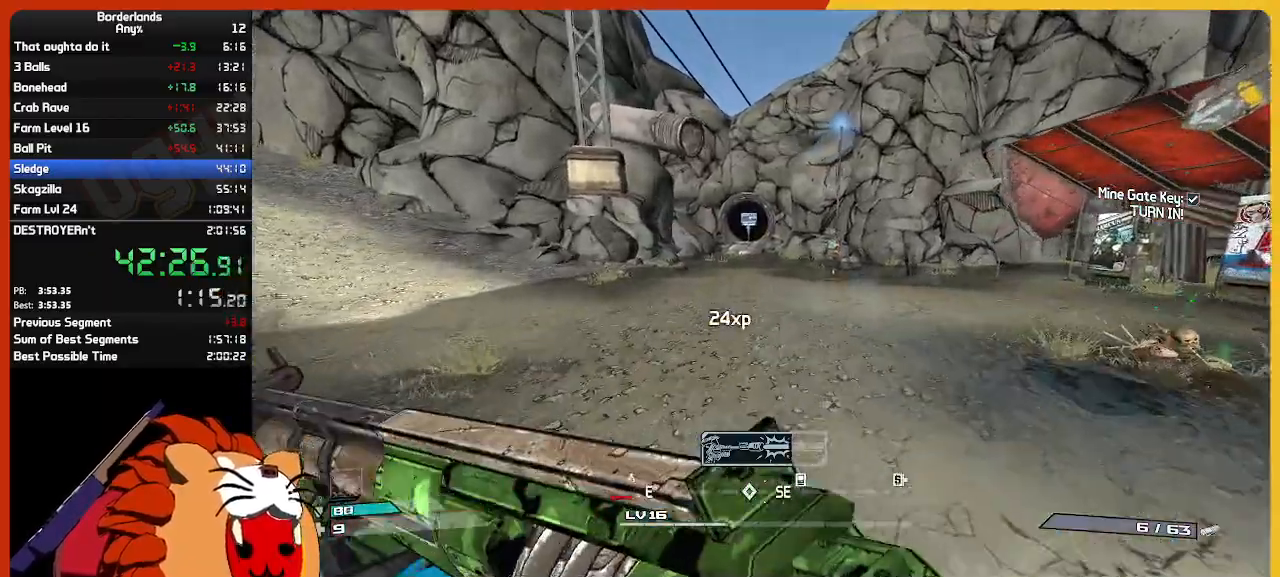
{"keys": ["w"], "mouse": [], "mouse_move": "still", "events": []}
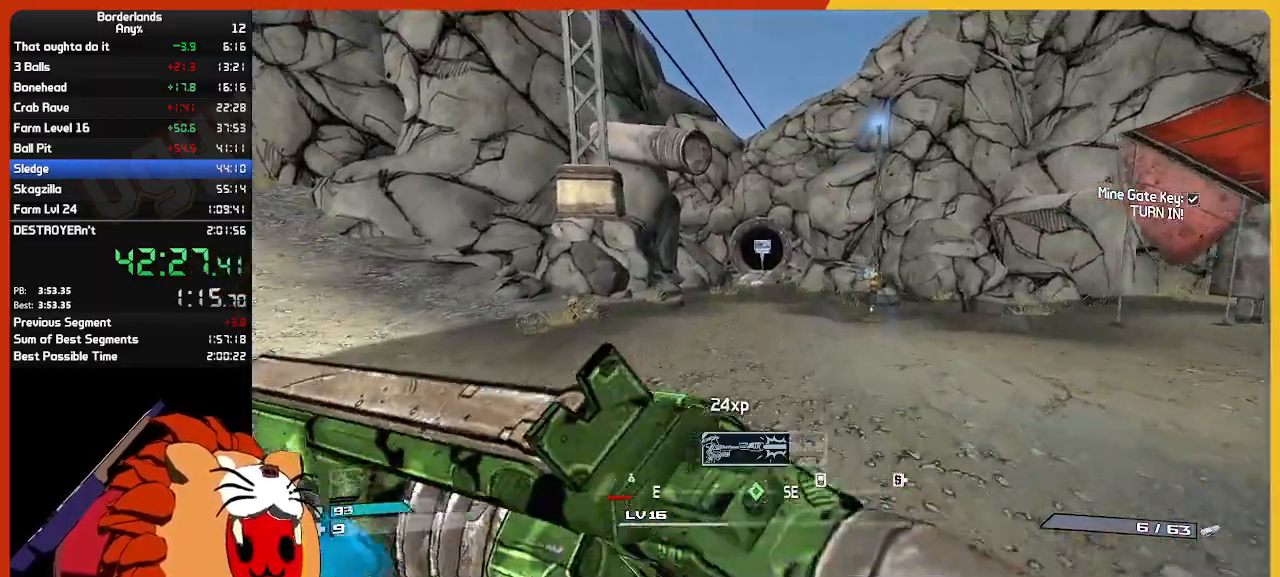
{"keys": ["w"], "mouse": [], "mouse_move": "still", "events": []}
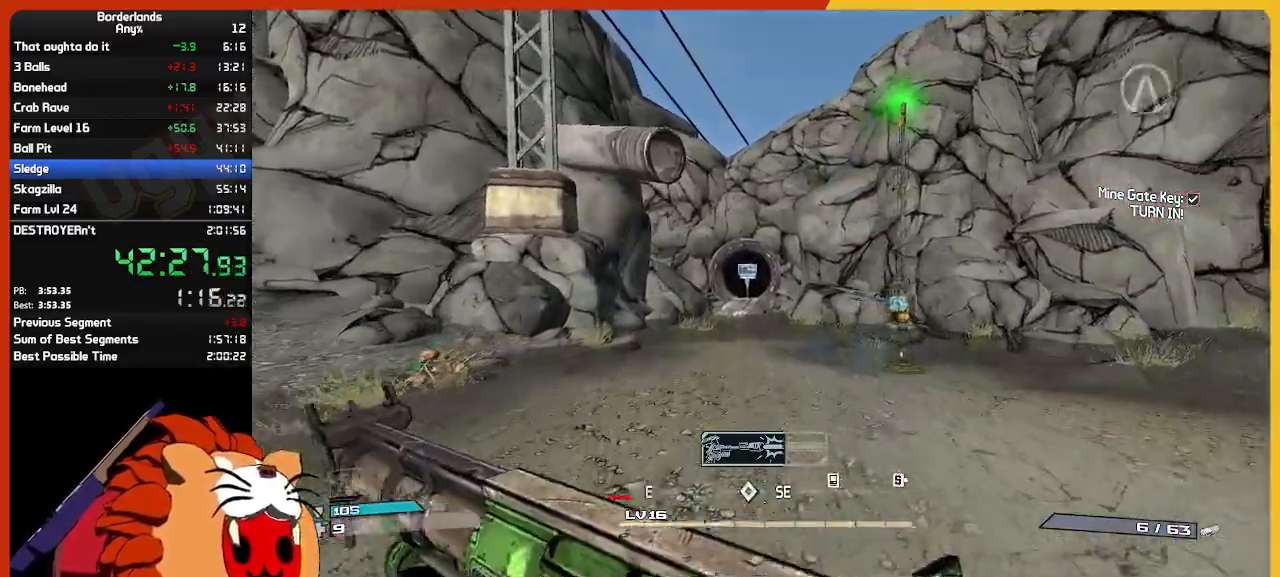
{"keys": ["w"], "mouse": [], "mouse_move": "still", "events": []}
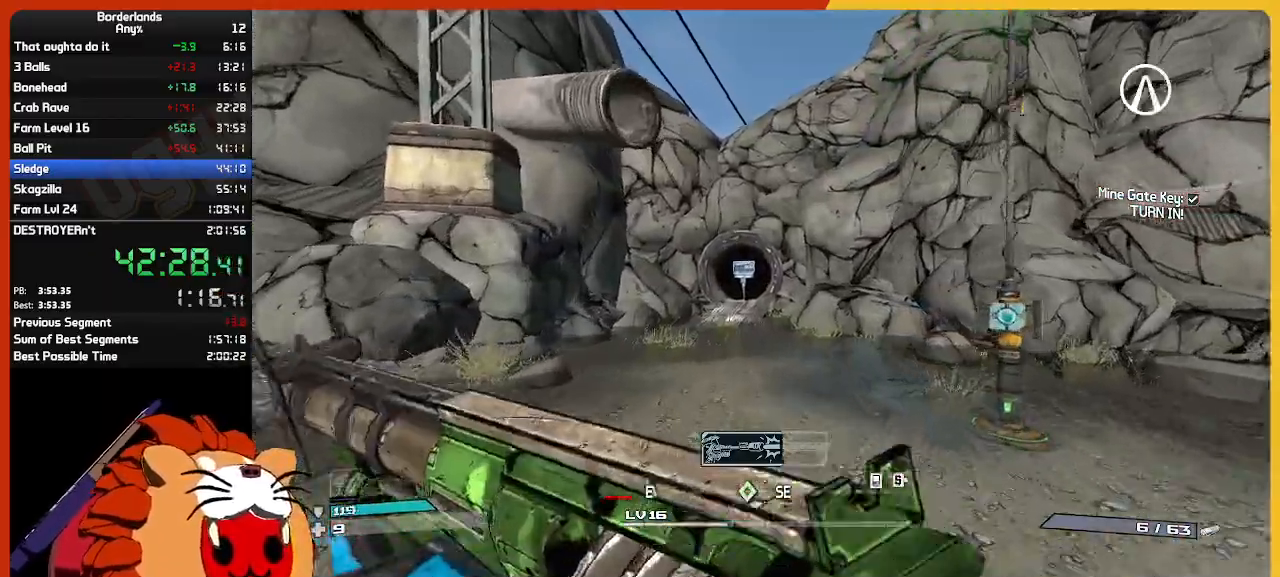
{"keys": ["w"], "mouse": [], "mouse_move": "still", "events": []}
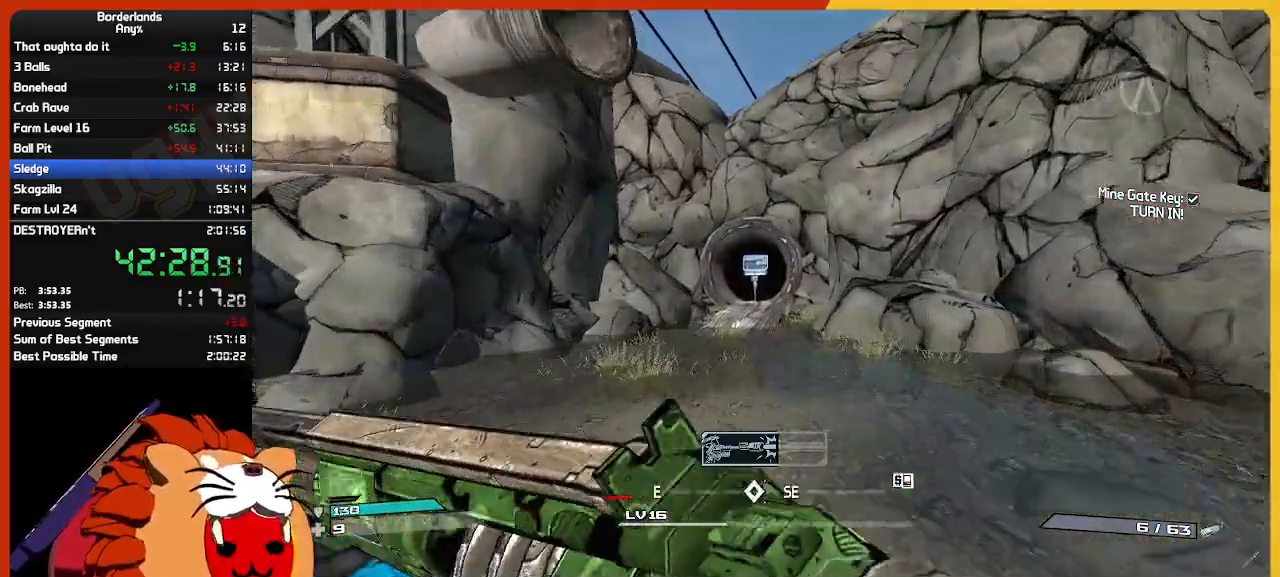
{"keys": ["w"], "mouse": [], "mouse_move": "still", "events": []}
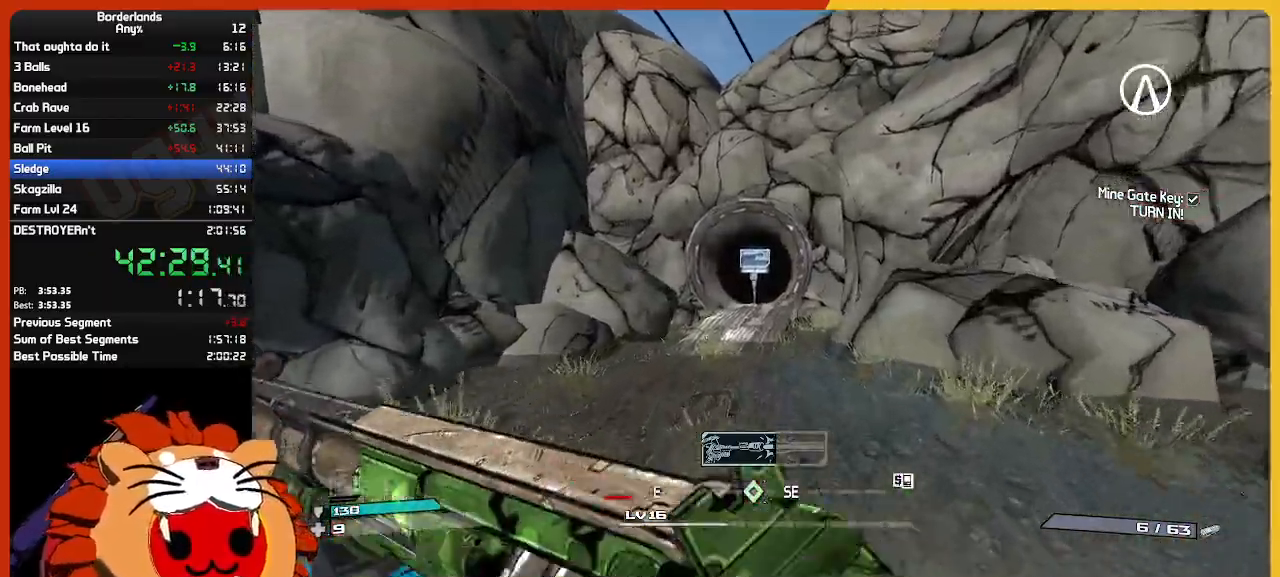
{"keys": ["w"], "mouse": [], "mouse_move": "still", "events": []}
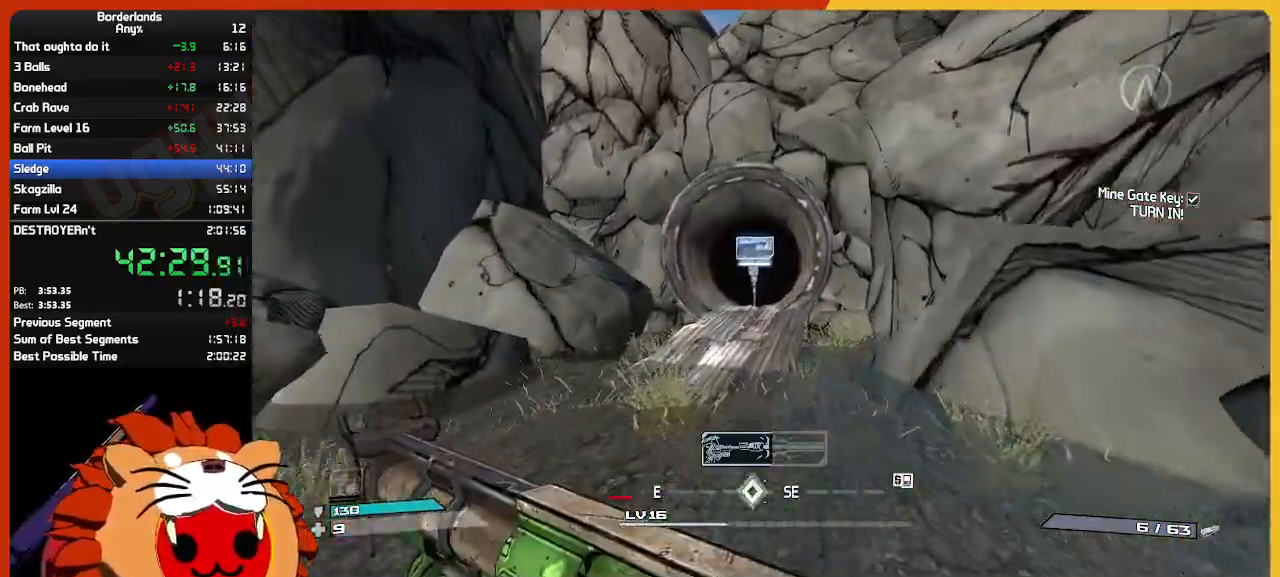
{"keys": ["w"], "mouse": [], "mouse_move": "still", "events": []}
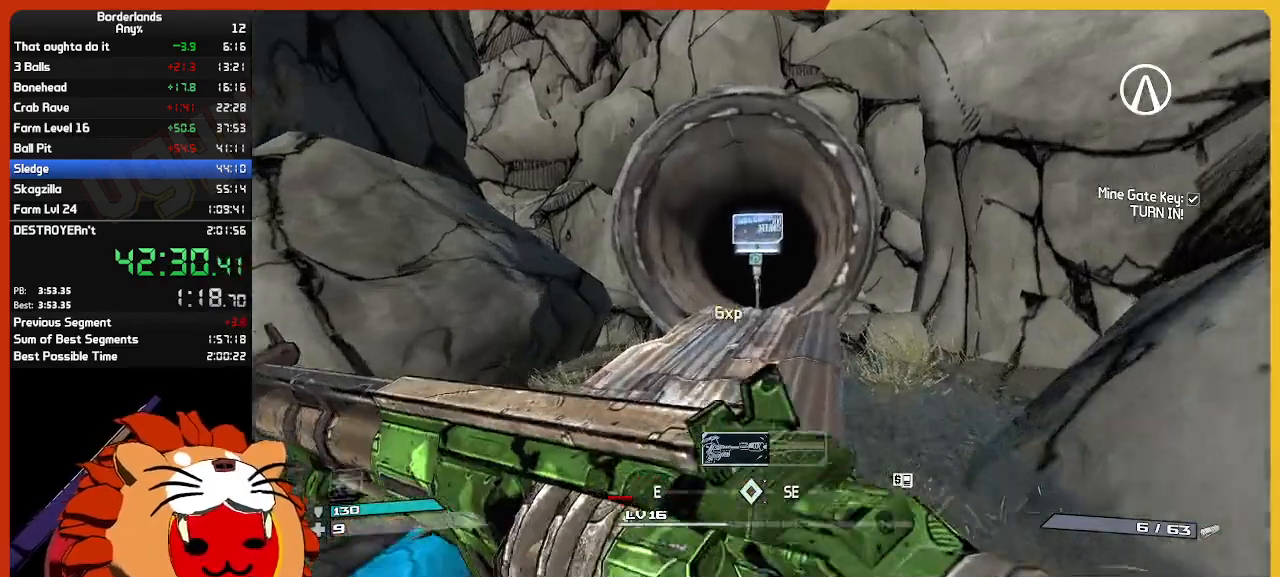
{"keys": ["e", "w"], "mouse": [], "mouse_move": "still", "events": [[17, "e", "down"], [167, "e", "up"], [267, "e", "down"], [350, "e", "up"], [450, "e", "down"]]}
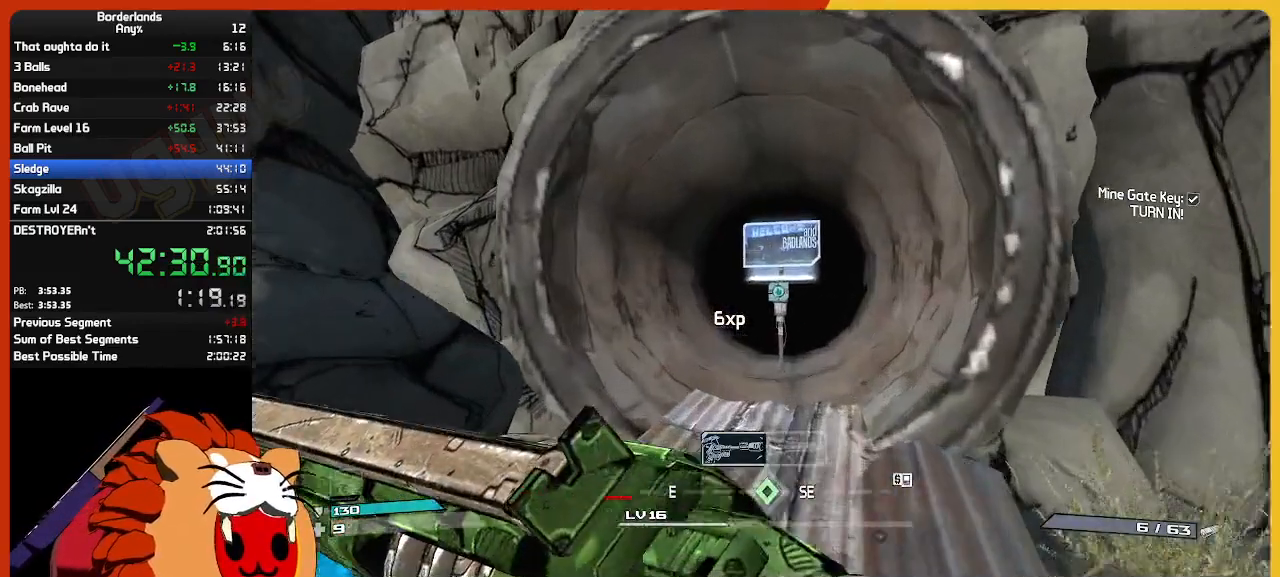
{"keys": ["w"], "mouse": [], "mouse_move": "down", "events": [[34, "e", "up"], [134, "e", "down"], [217, "e", "up"], [317, "e", "down"], [417, "e", "up"]]}
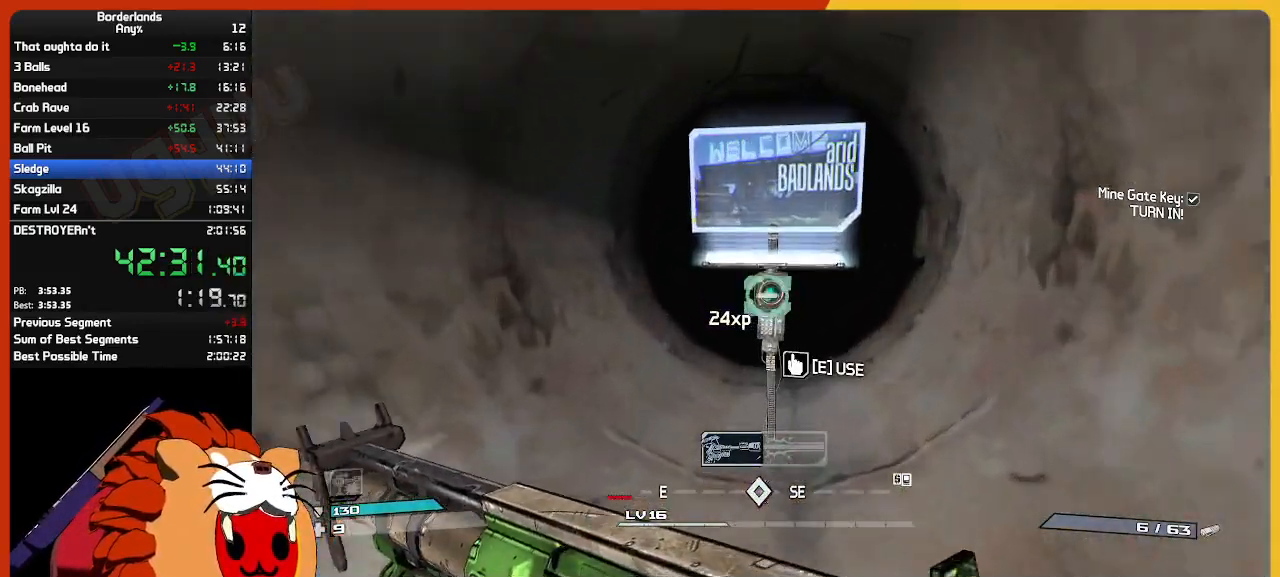
{"keys": [], "mouse": [], "mouse_move": "still", "events": [[17, "e", "down"], [100, "e", "up"], [200, "e", "down"], [200, "w", "up"], [284, "e", "up"]]}
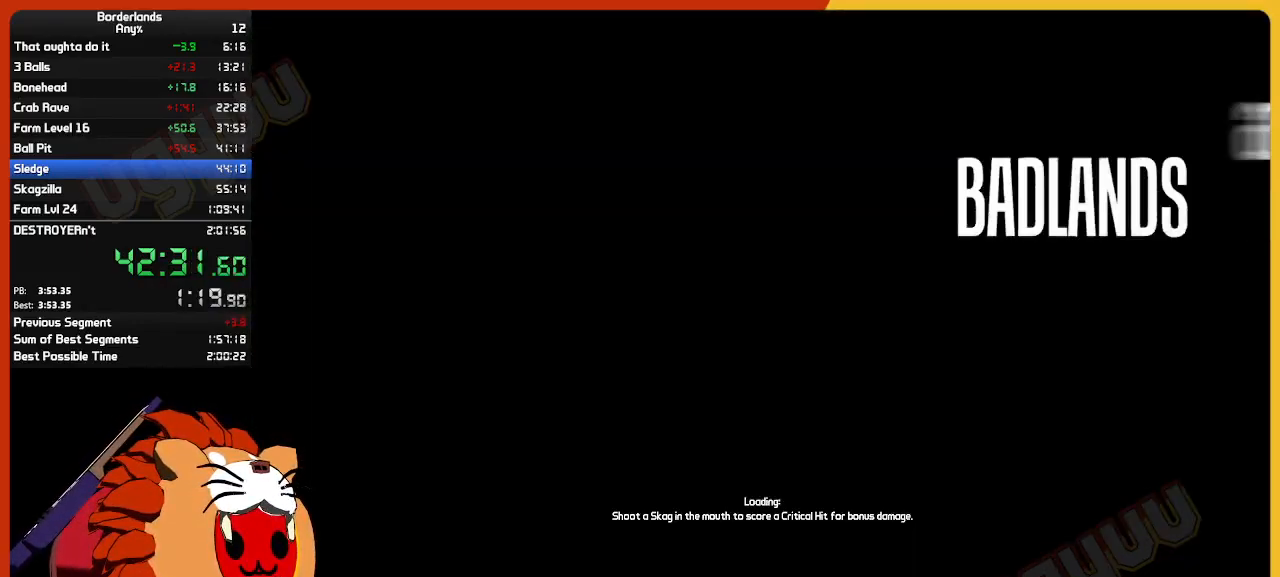
{"keys": [], "mouse": [], "mouse_move": "still", "events": []}
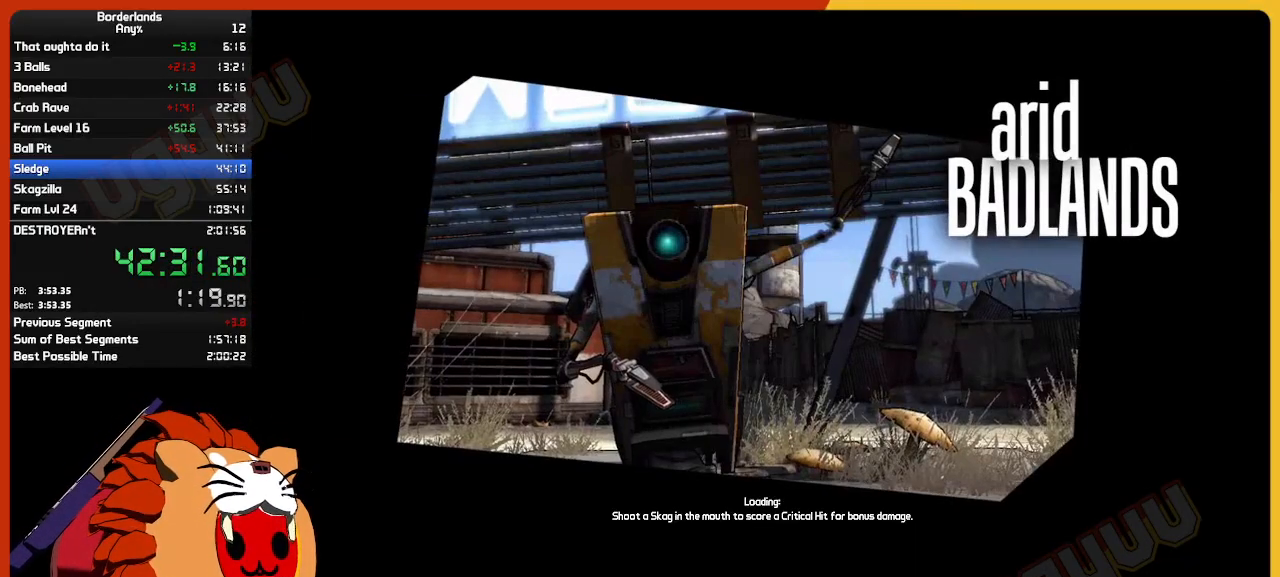
{"keys": [], "mouse": [], "mouse_move": "still", "events": []}
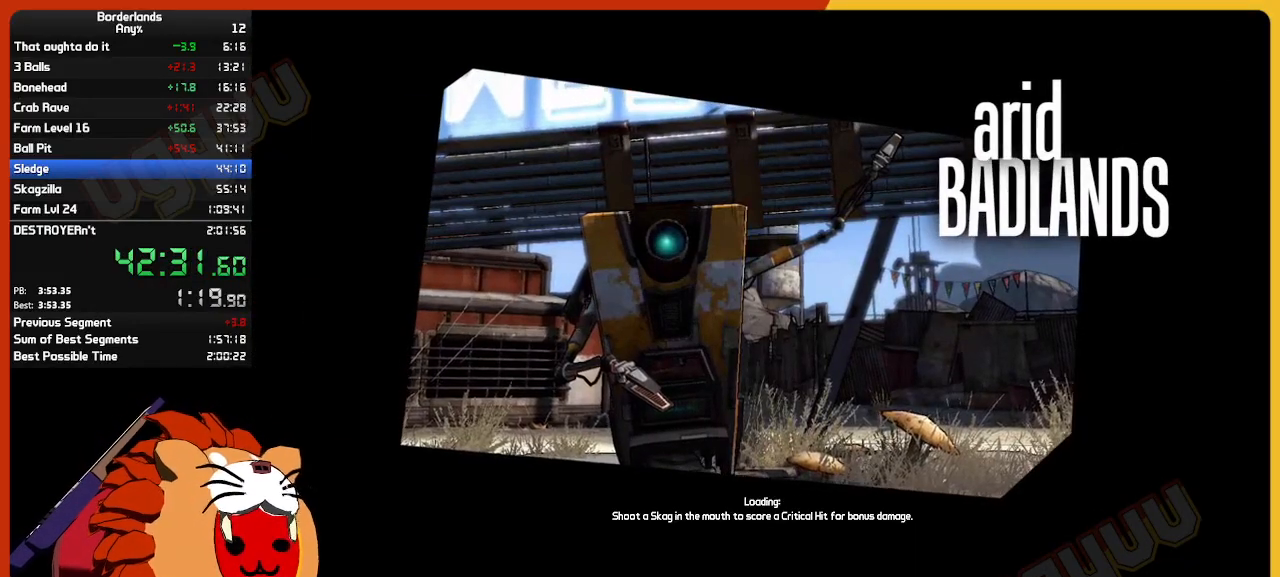
{"keys": [], "mouse": [], "mouse_move": "still", "events": []}
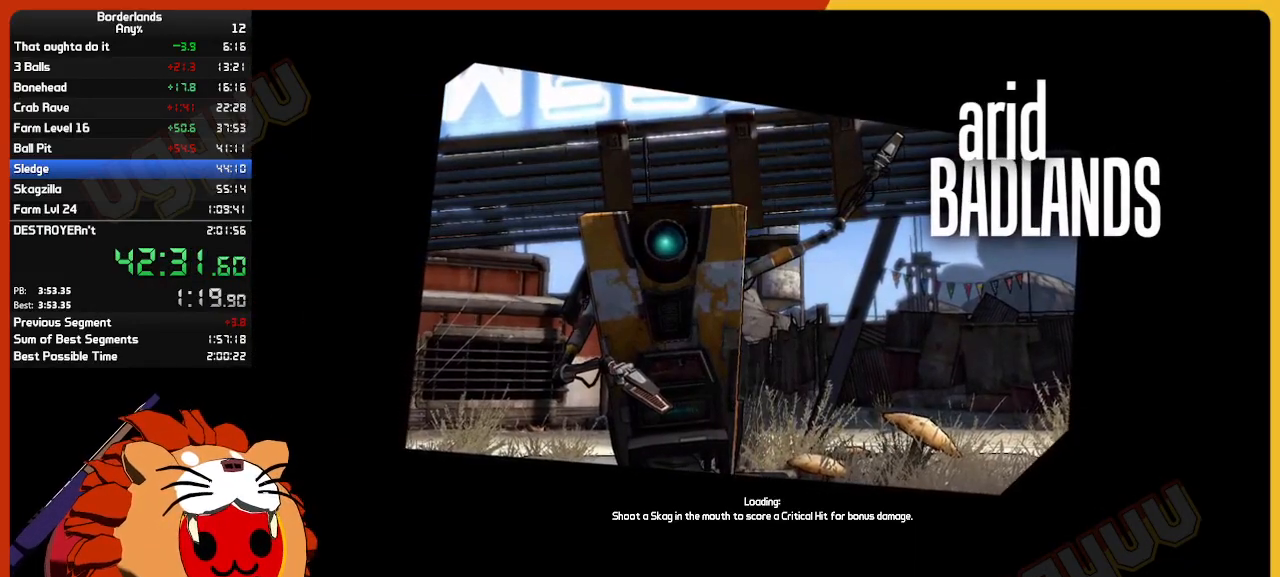
{"keys": [], "mouse": [], "mouse_move": "still", "events": []}
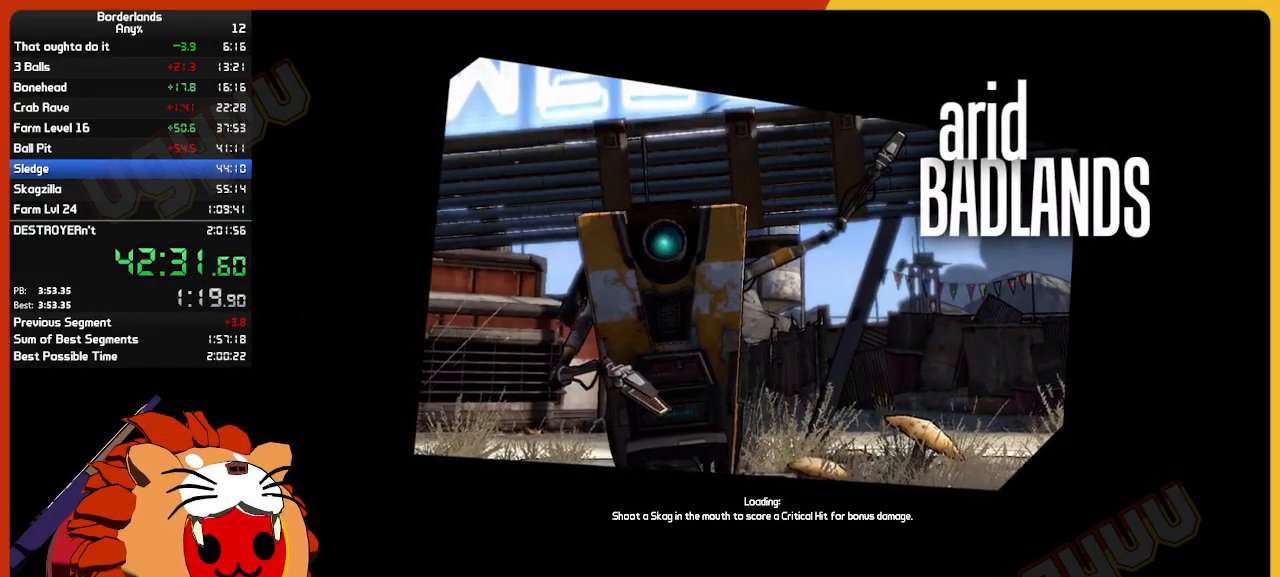
{"keys": [], "mouse": [], "mouse_move": "still", "events": []}
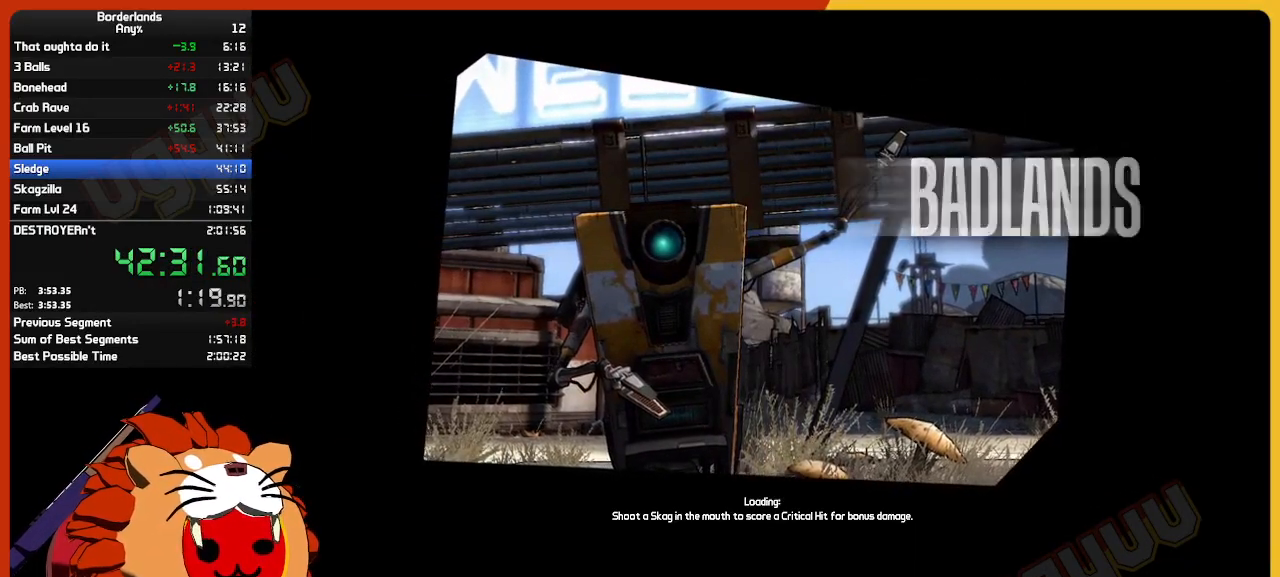
{"keys": [], "mouse": [], "mouse_move": "left", "events": []}
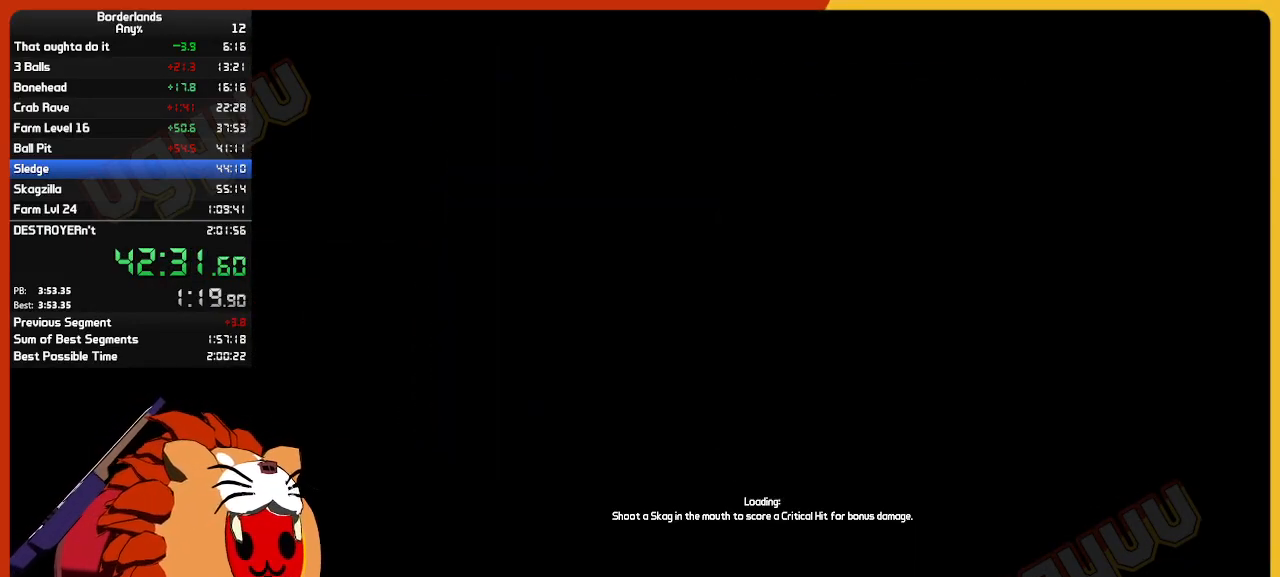
{"keys": [], "mouse": [], "mouse_move": "still", "events": []}
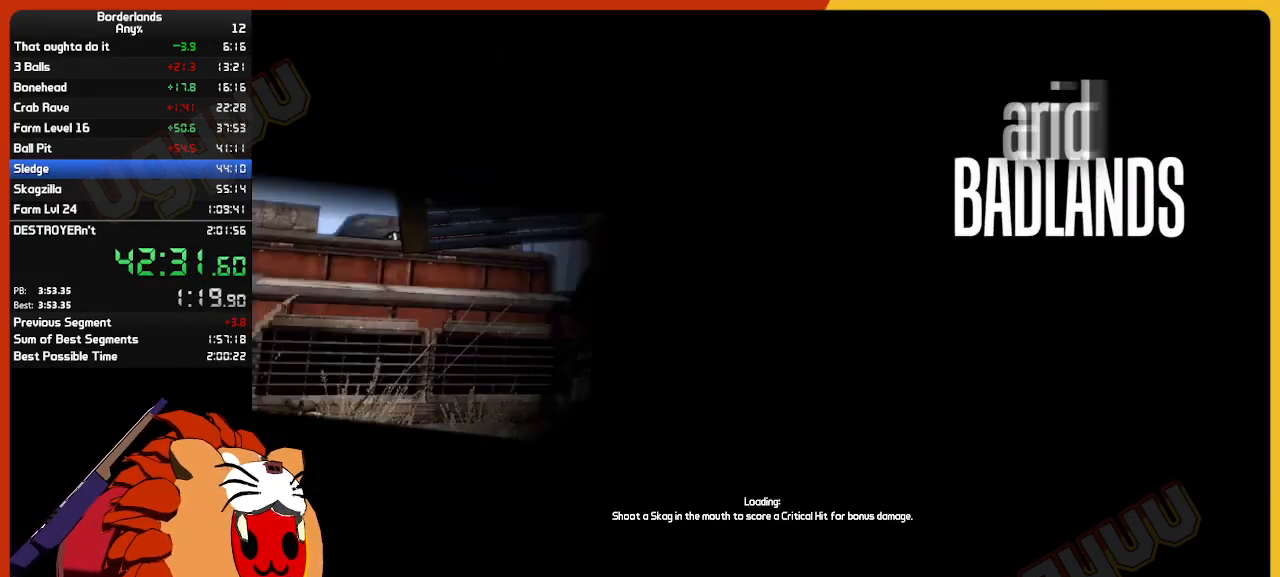
{"keys": [], "mouse": [], "mouse_move": "still", "events": []}
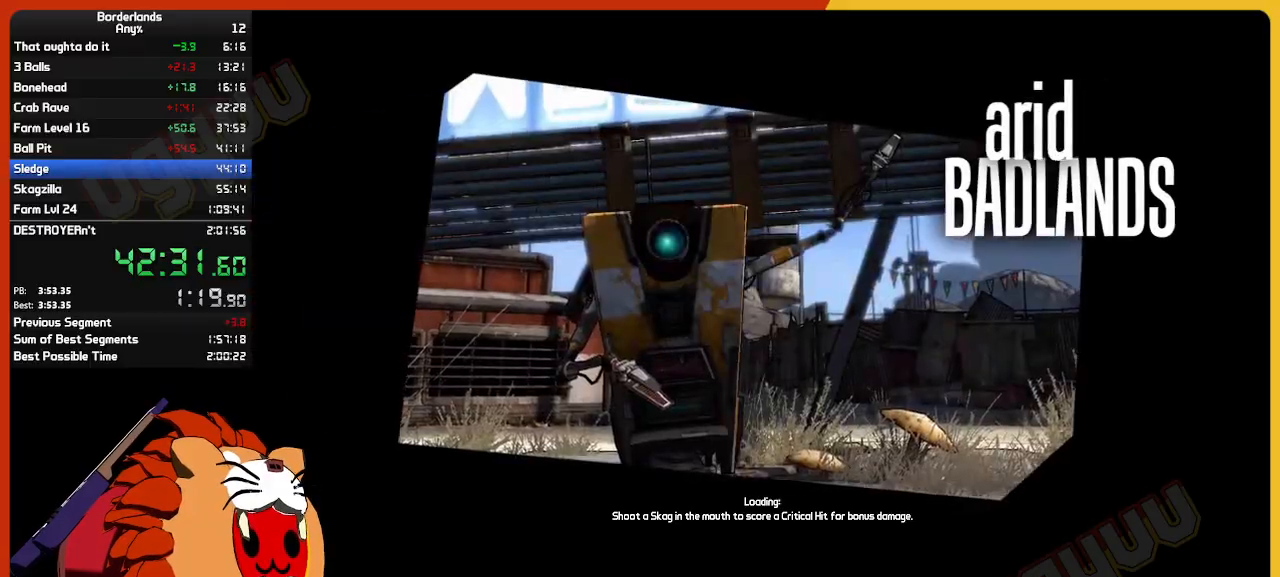
{"keys": ["w"], "mouse": [], "mouse_move": "left", "events": [[334, "w", "down"], [384, "shift", "down"], [434, "shift", "up"]]}
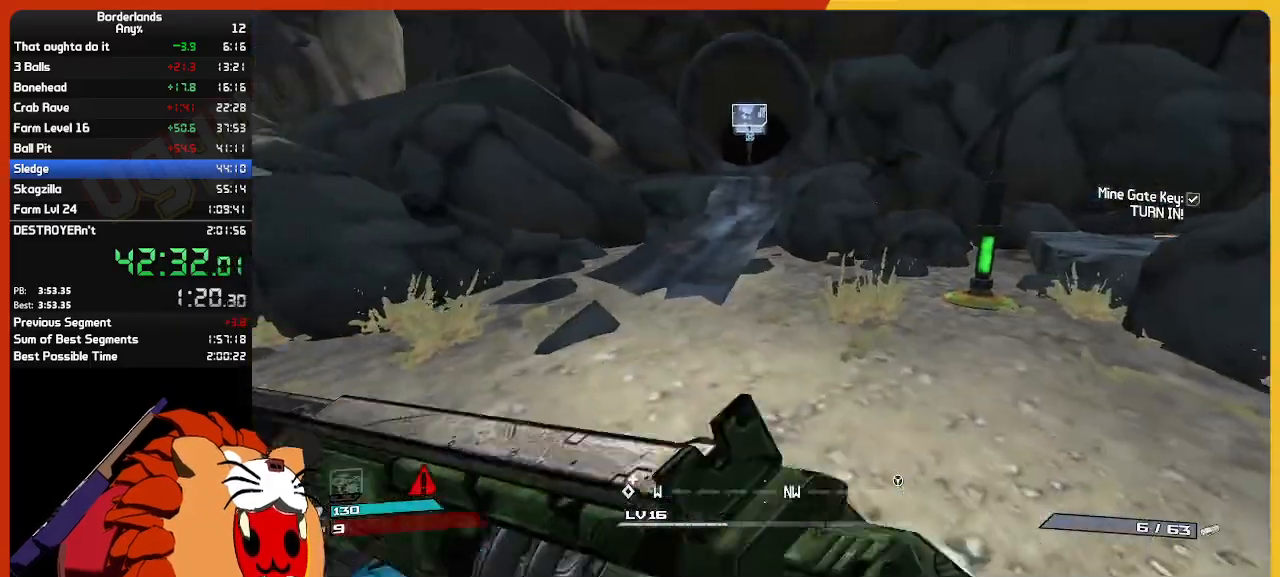
{"keys": ["w"], "mouse": [], "mouse_move": "still", "events": [[67, "shift", "down"], [117, "shift", "up"]]}
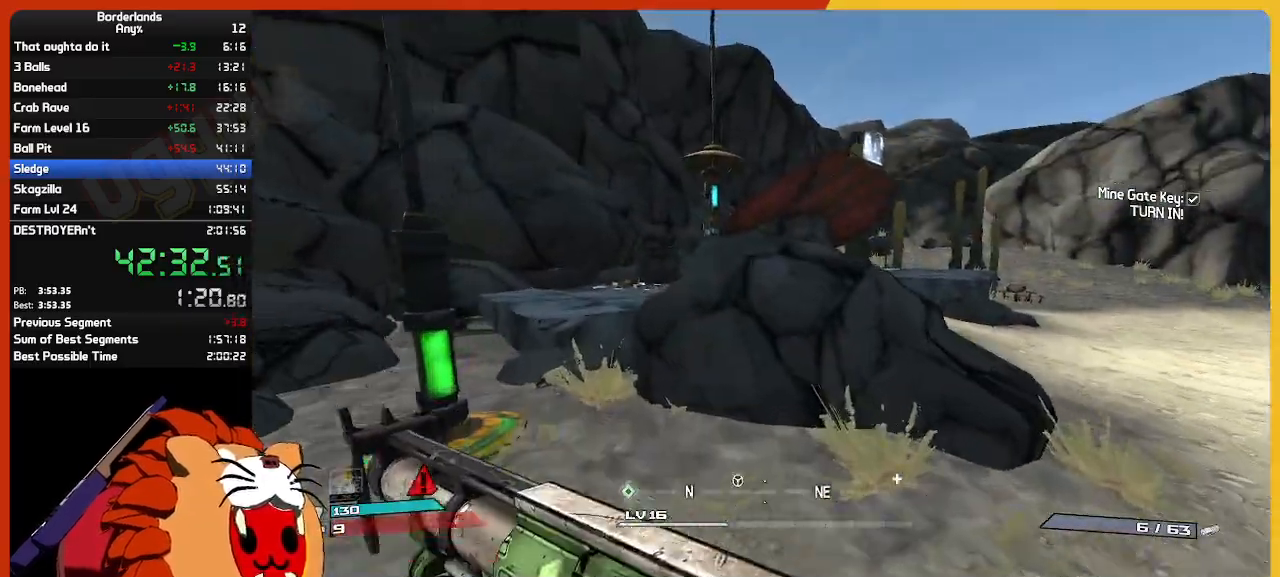
{"keys": ["a", "w"], "mouse": [], "mouse_move": "still", "events": [[184, "space", "down"], [217, "a", "down"], [267, "space", "up"]]}
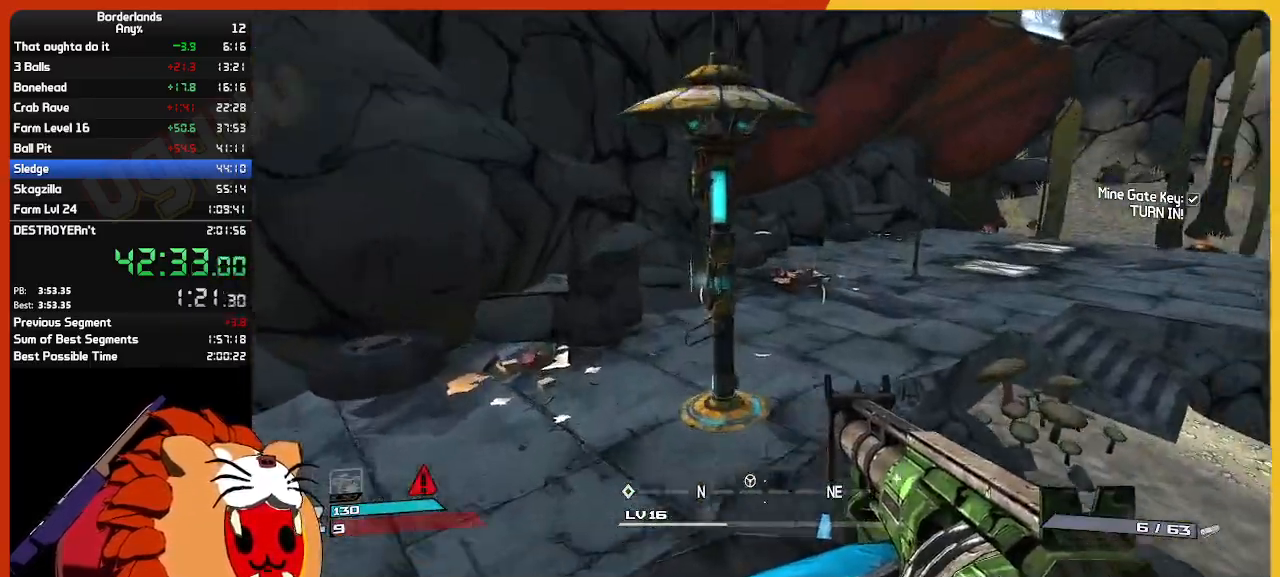
{"keys": ["e"], "mouse": [], "mouse_move": "still", "events": [[17, "a", "up"], [250, "e", "down"], [334, "e", "up"], [384, "w", "up"], [434, "e", "down"]]}
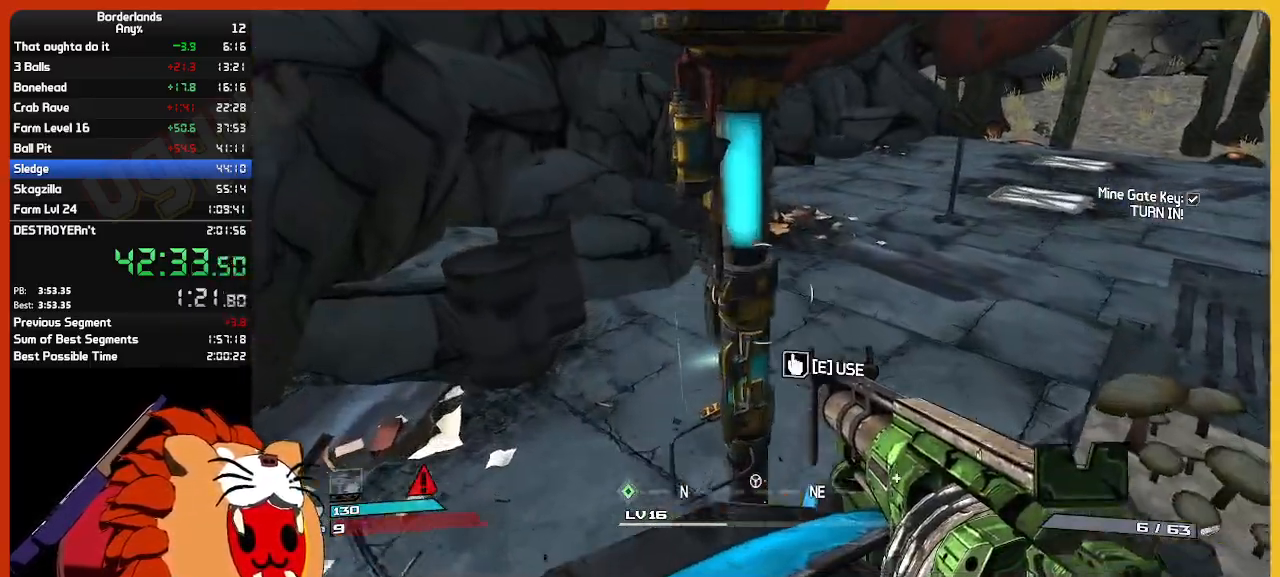
{"keys": ["down"], "mouse": [], "mouse_move": "still", "events": [[17, "e", "up"], [117, "s", "down"], [167, "s", "up"], [350, "down", "down"], [400, "down", "up"], [450, "down", "down"]]}
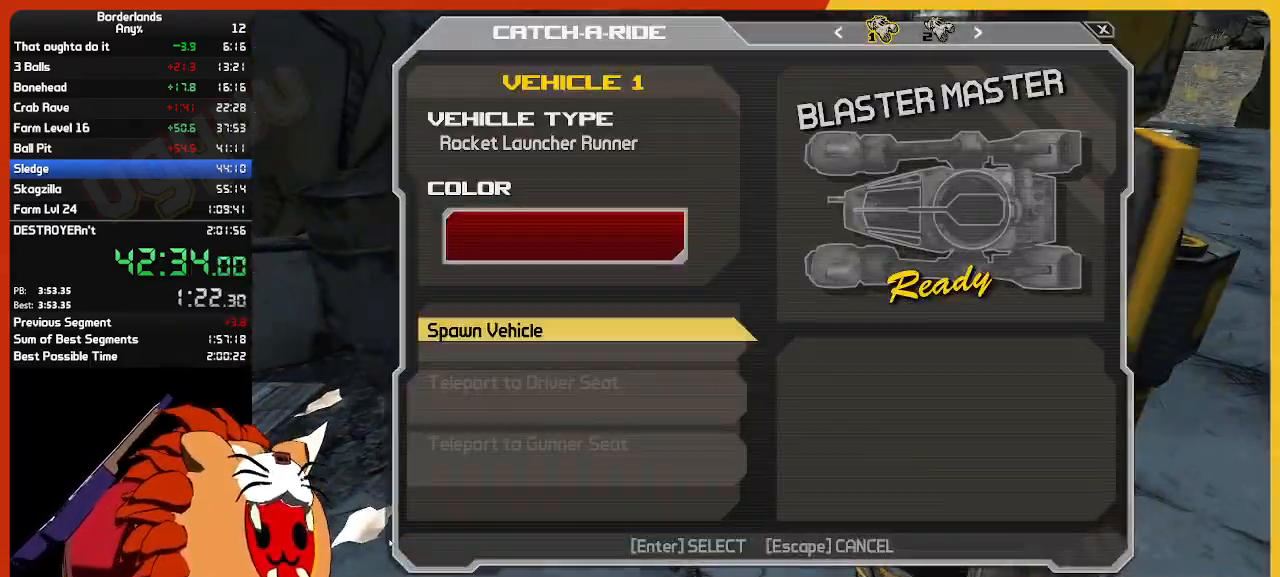
{"keys": ["w"], "mouse": [], "mouse_move": "still", "events": [[84, "down", "up"], [84, "return", "down"], [134, "return", "up"], [184, "down", "down"], [284, "down", "up"], [284, "return", "down"], [317, "return", "up"], [417, "w", "down"]]}
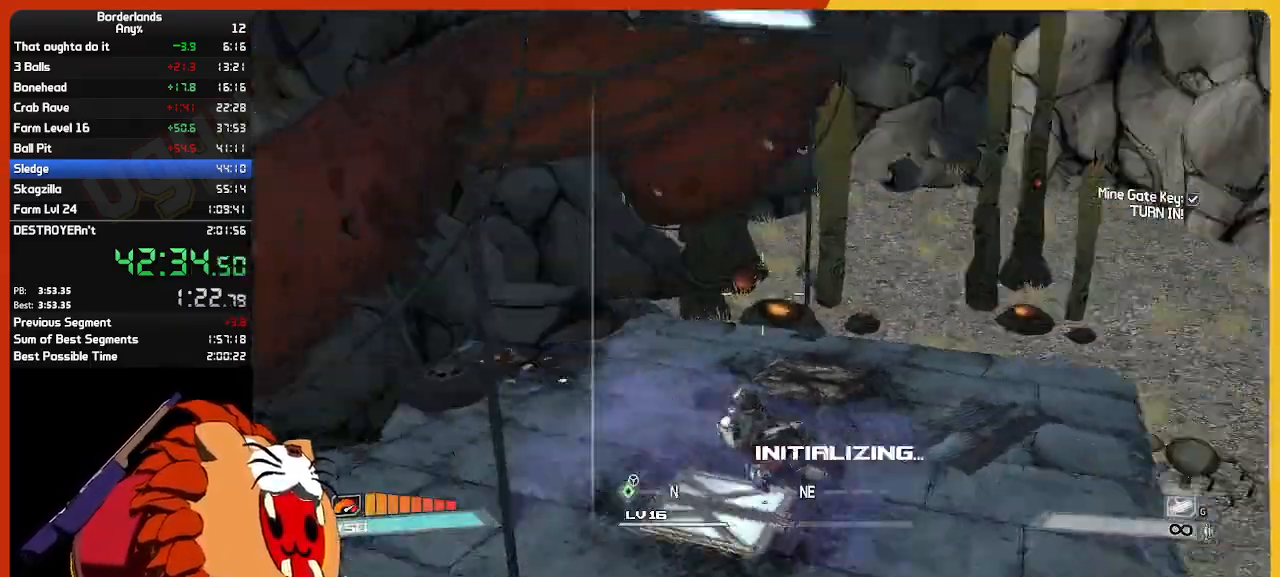
{"keys": ["w"], "mouse": [], "mouse_move": "left", "events": []}
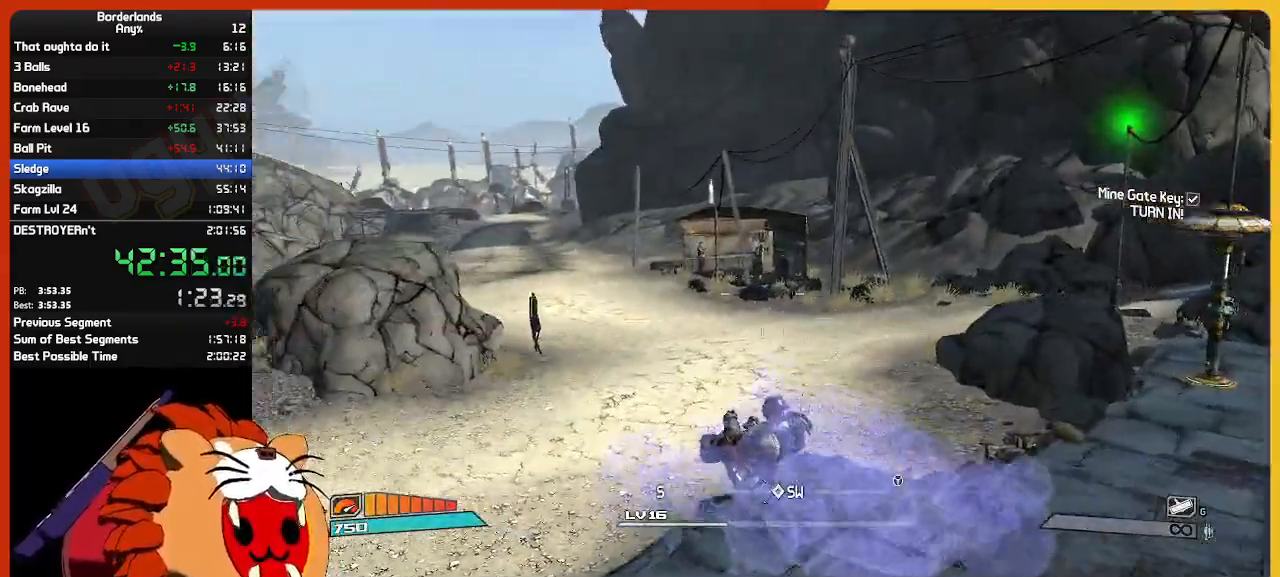
{"keys": ["w"], "mouse": [], "mouse_move": "still"}